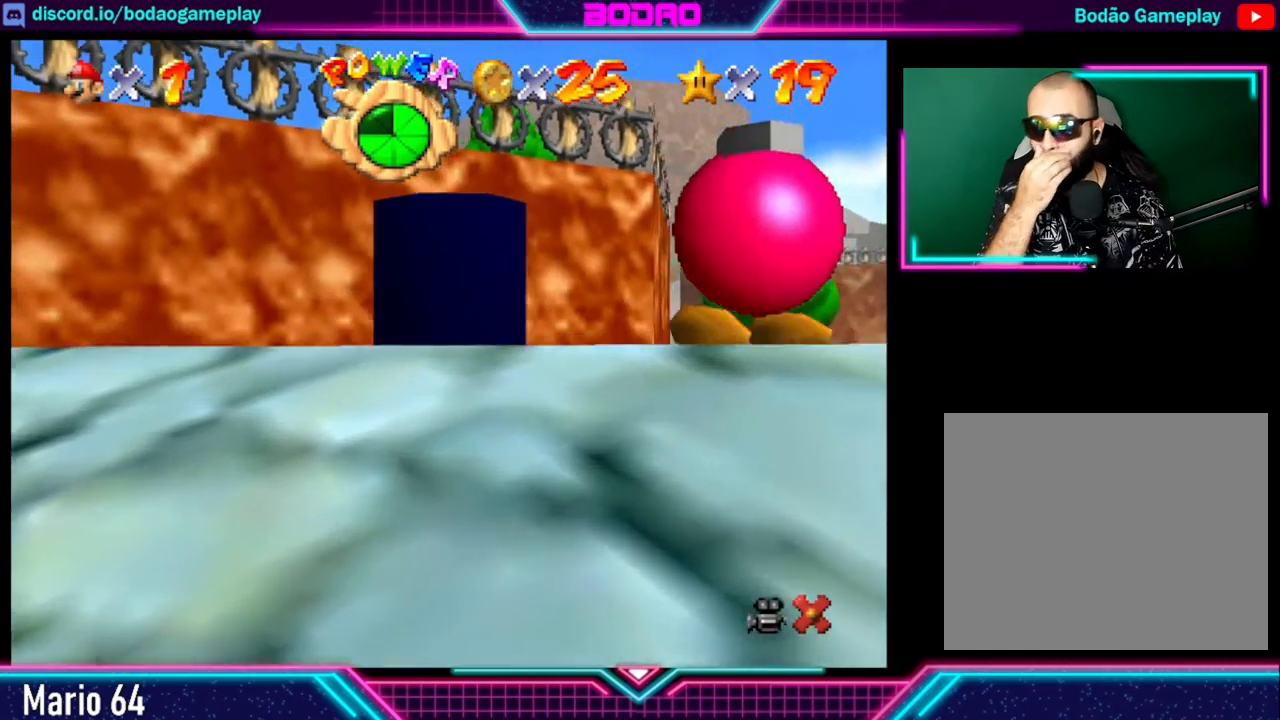
Gameplay with a controller (Xbox layout); each line is a JSON object with the inputs held at the frame after it. "events" lists button and stick changes between this image and that frame as [ms after this image, input, new state], when the widget could be followed in between. Not read: L3 R3 right_stick.
{"buttons": [], "left_stick": "center", "events": []}
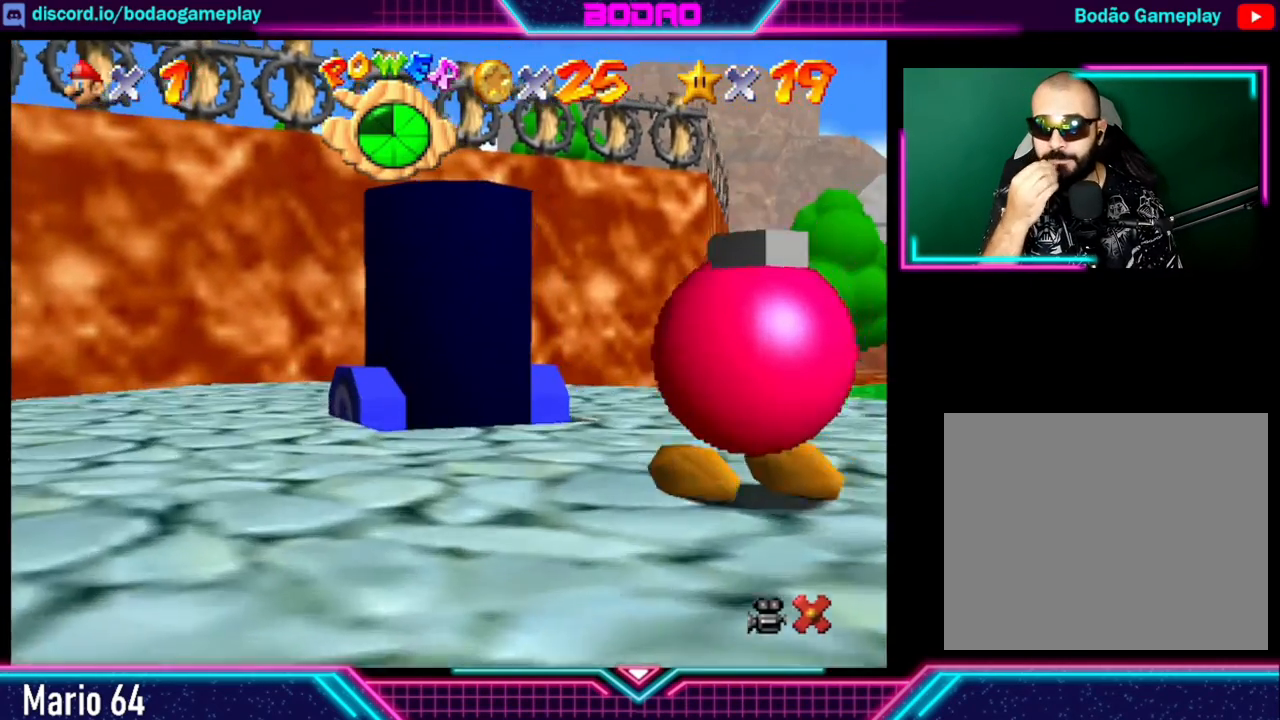
{"buttons": [], "left_stick": "center", "events": []}
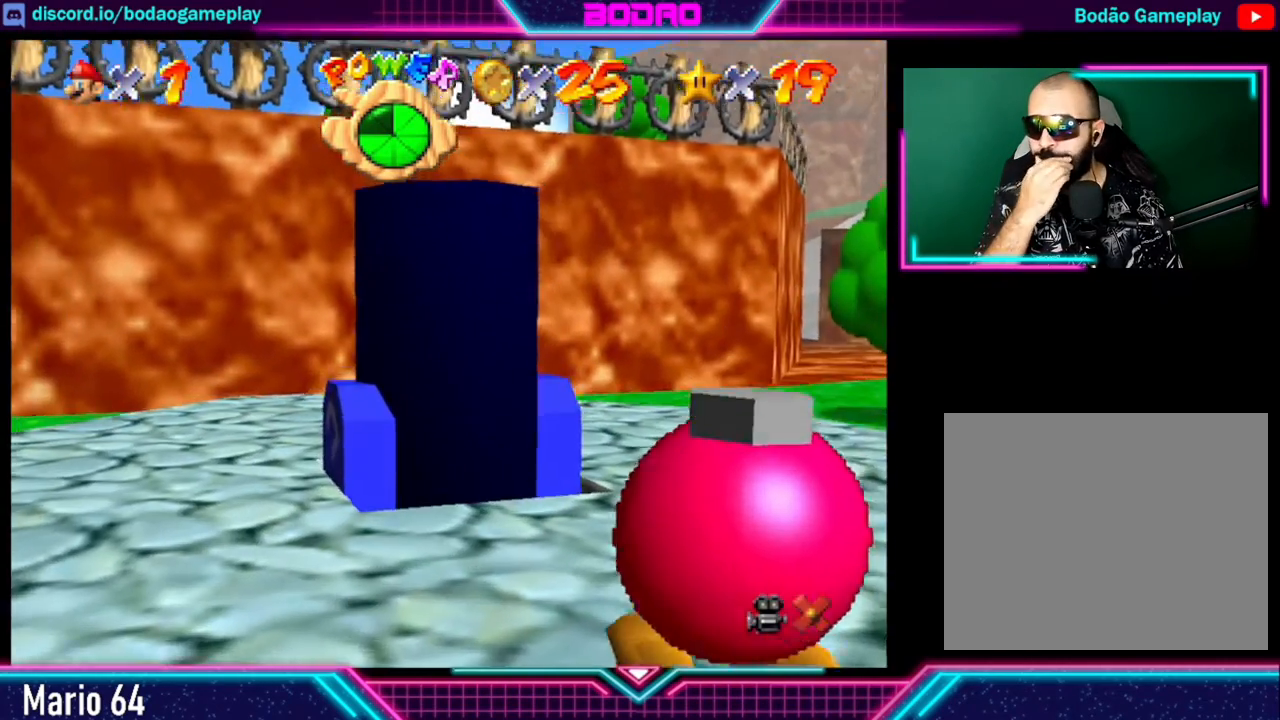
{"buttons": [], "left_stick": "center", "events": []}
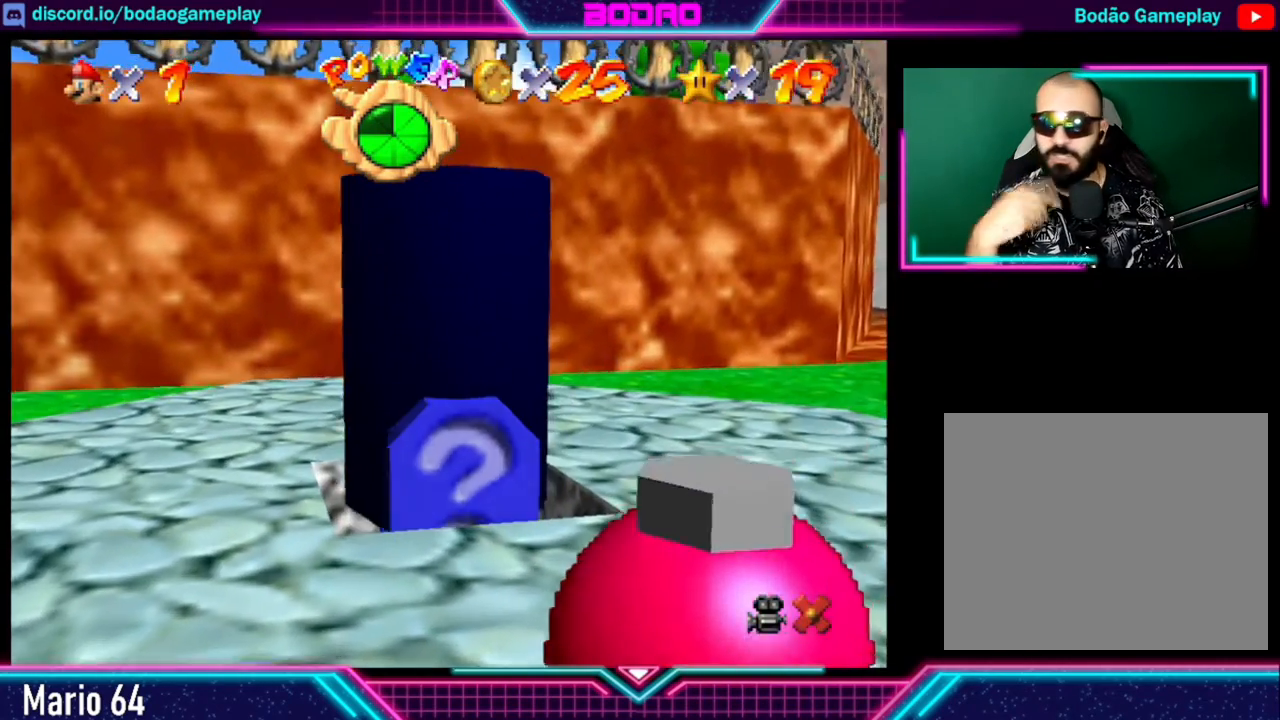
{"buttons": [], "left_stick": "center", "events": []}
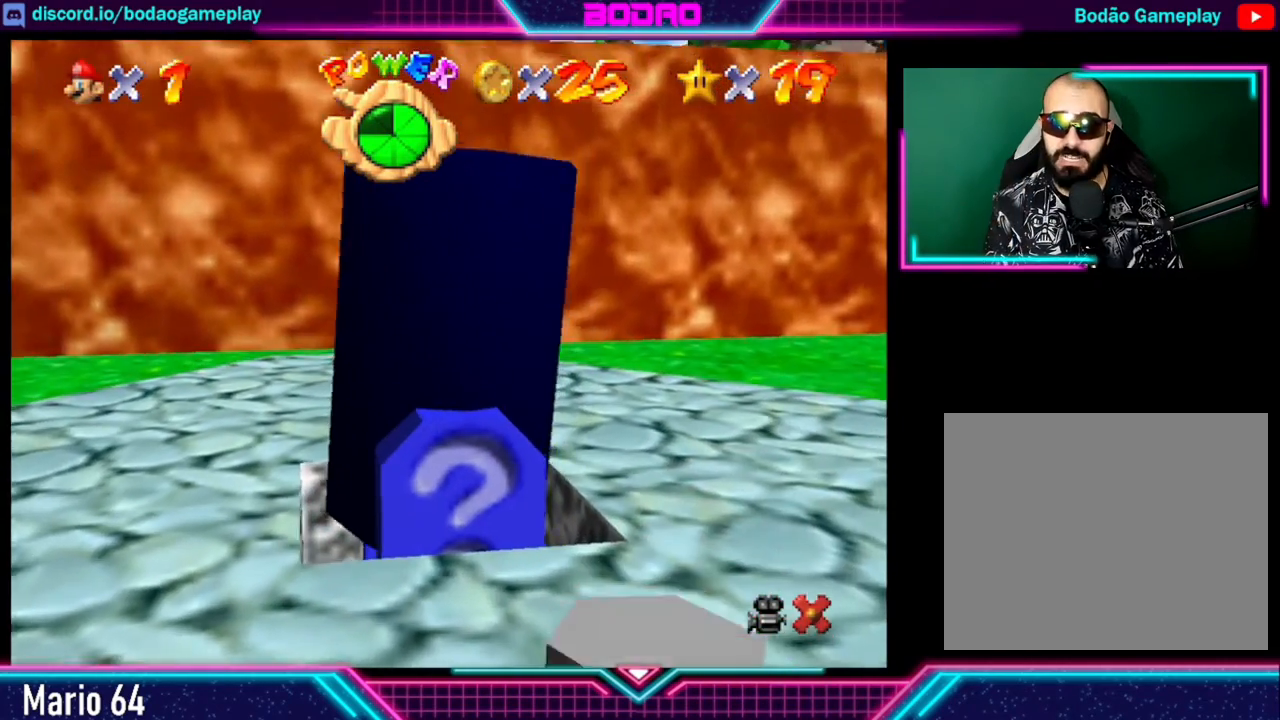
{"buttons": [], "left_stick": "center", "events": []}
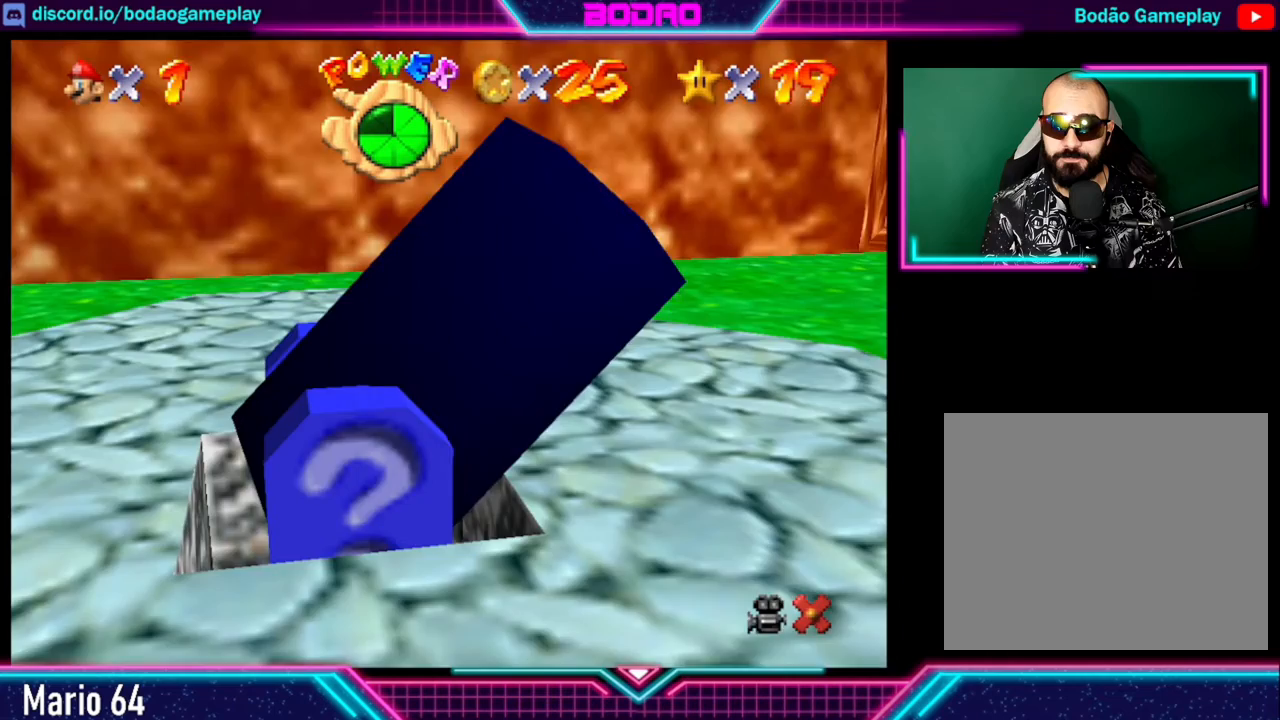
{"buttons": [], "left_stick": "up", "events": [[400, "left_stick", "up"]]}
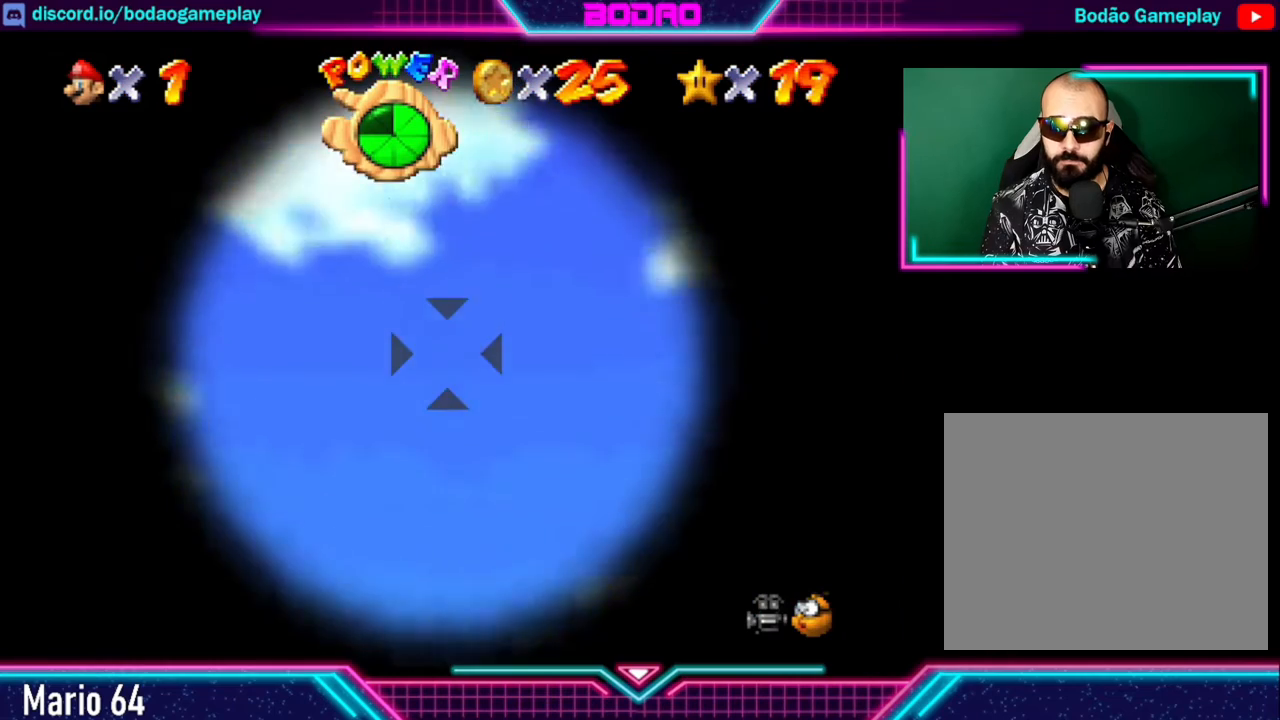
{"buttons": [], "left_stick": "center", "events": [[320, "left_stick", "center"]]}
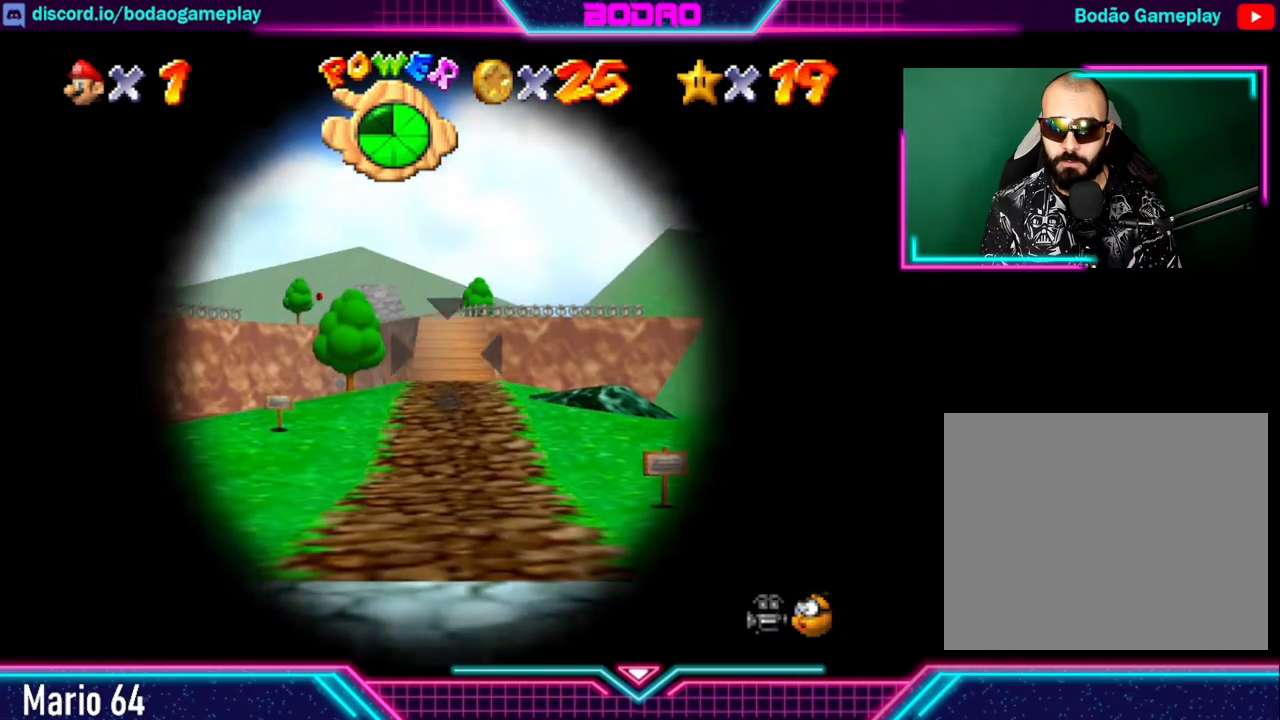
{"buttons": [], "left_stick": "center", "events": [[200, "left_stick", "left"], [440, "left_stick", "center"]]}
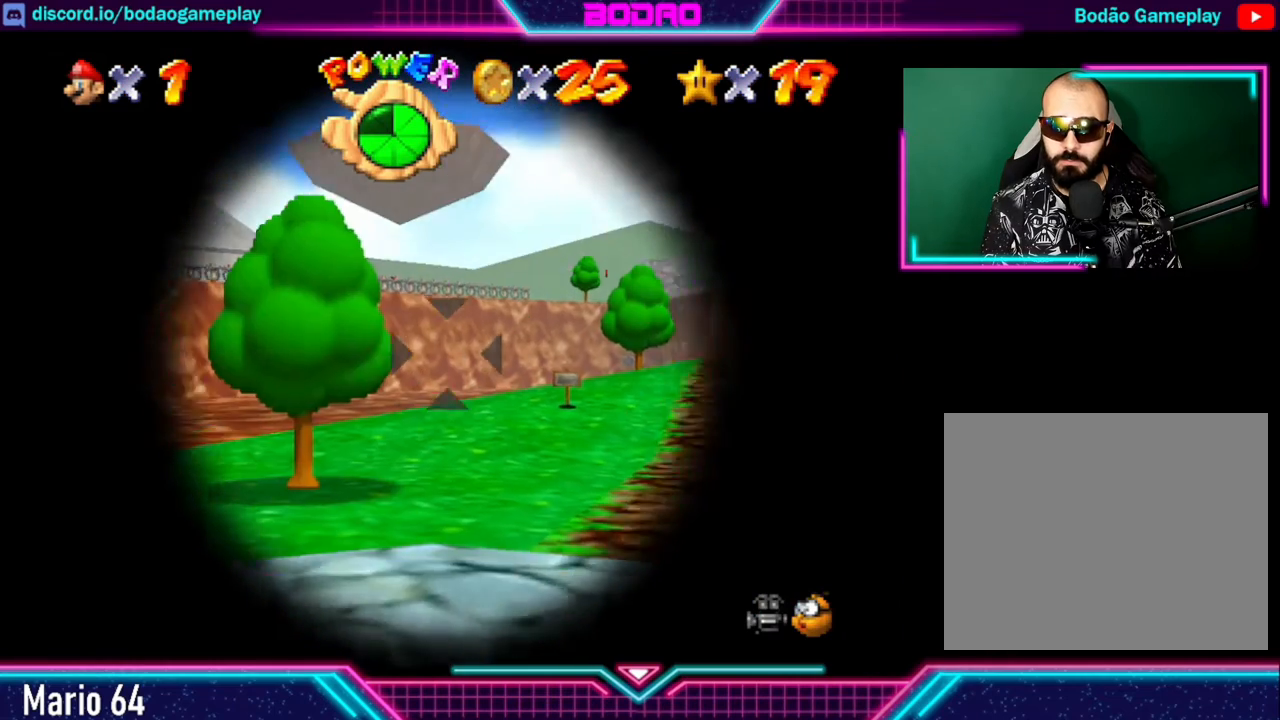
{"buttons": [], "left_stick": "down", "events": [[120, "left_stick", "down"]]}
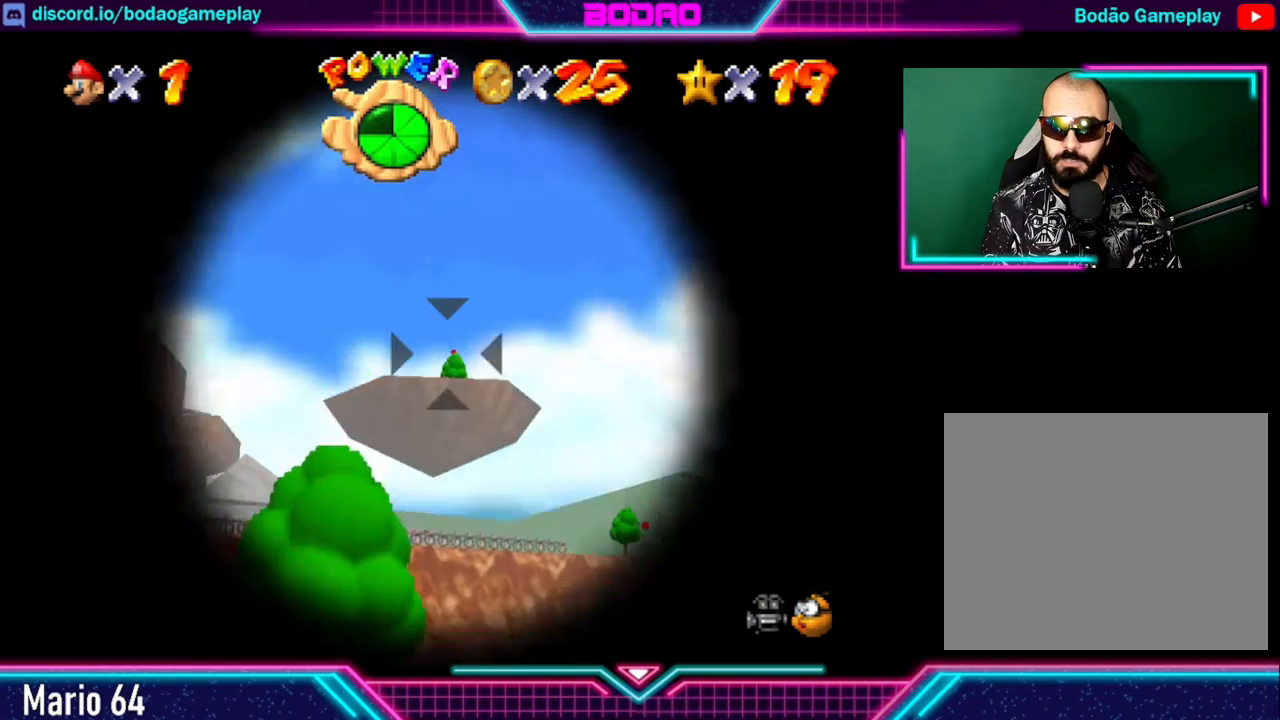
{"buttons": [], "left_stick": "down", "events": [[40, "left_stick", "center"], [320, "left_stick", "down"]]}
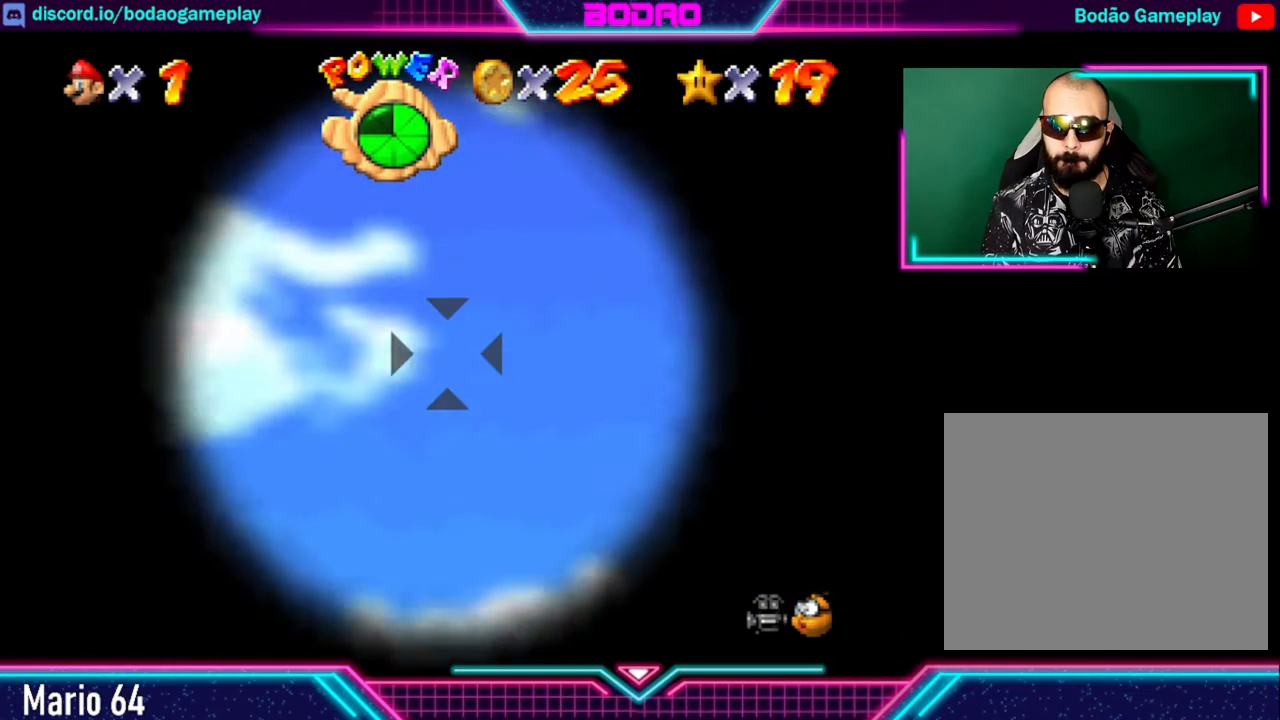
{"buttons": ["A"], "left_stick": "center", "events": [[40, "left_stick", "center"], [200, "A", "down"]]}
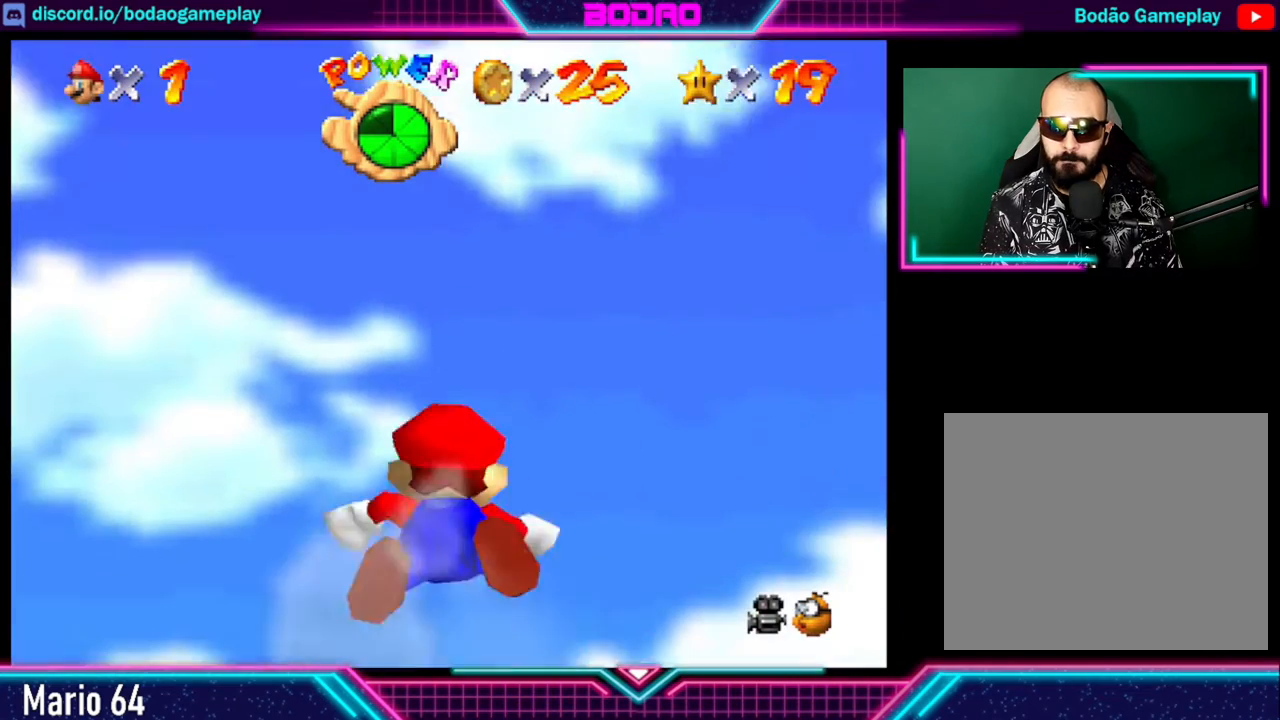
{"buttons": [], "left_stick": "center", "events": [[440, "A", "up"]]}
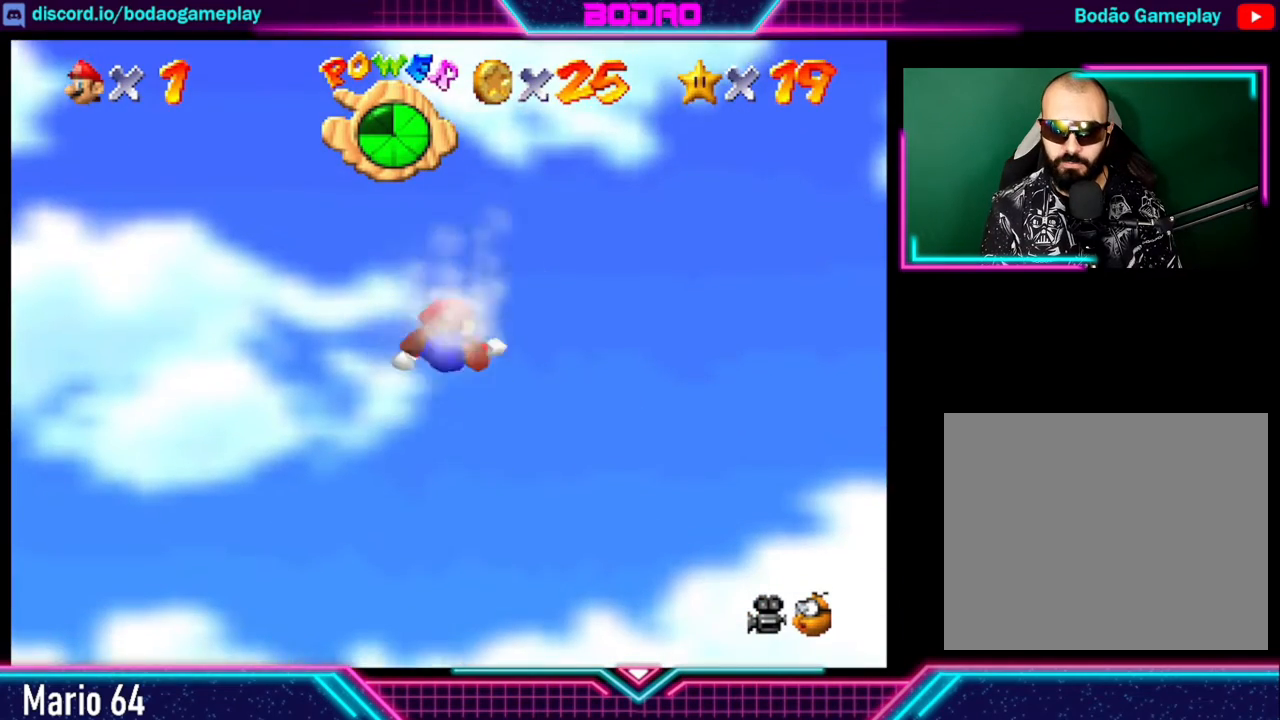
{"buttons": [], "left_stick": "center", "events": []}
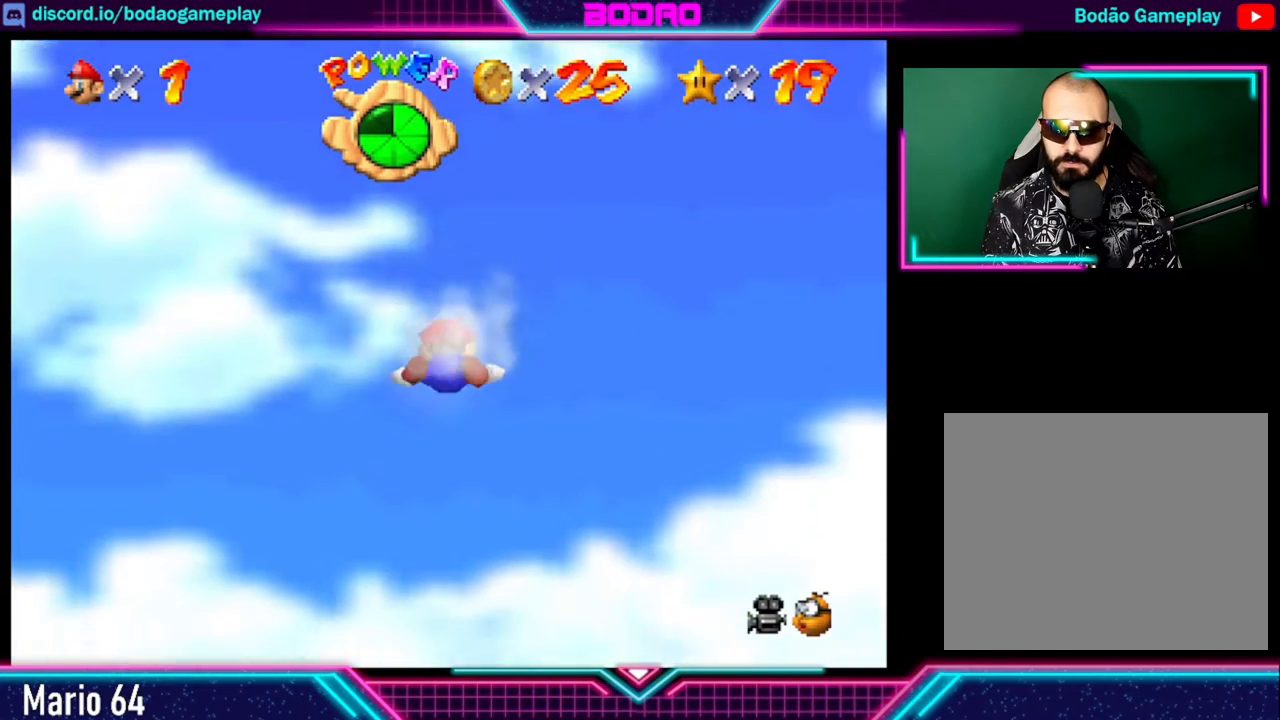
{"buttons": [], "left_stick": "center", "events": []}
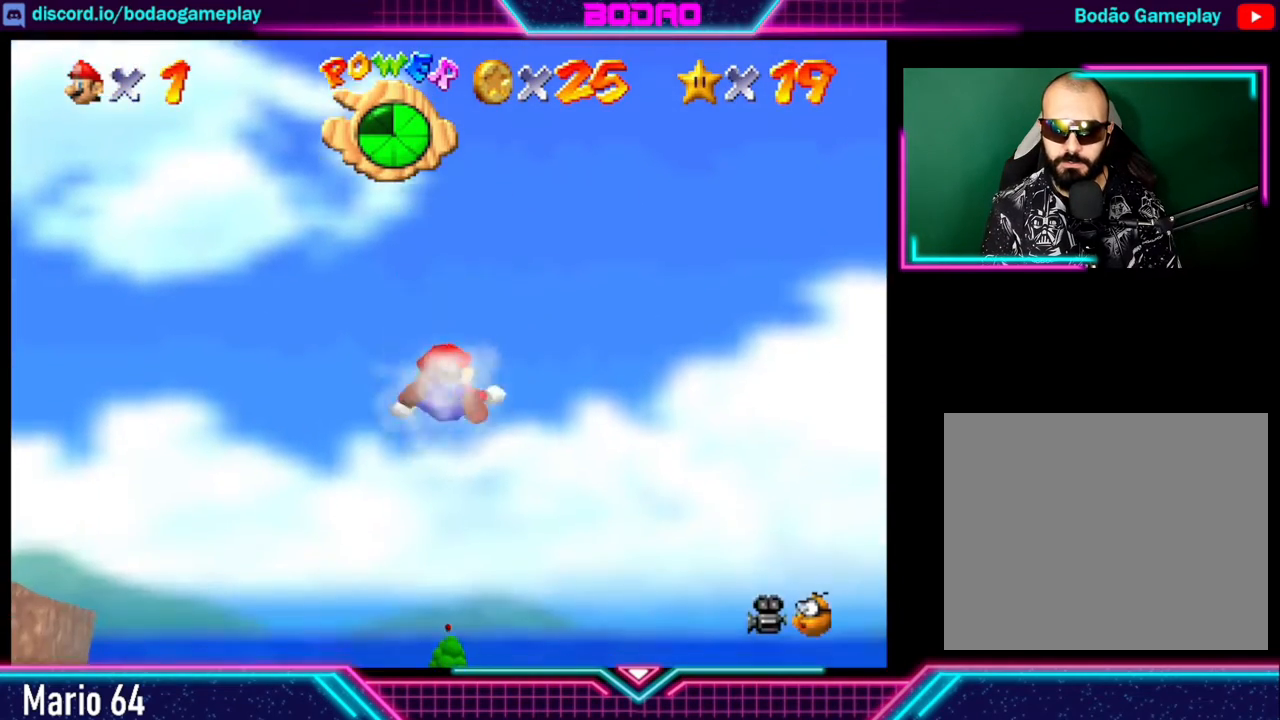
{"buttons": [], "left_stick": "center", "events": []}
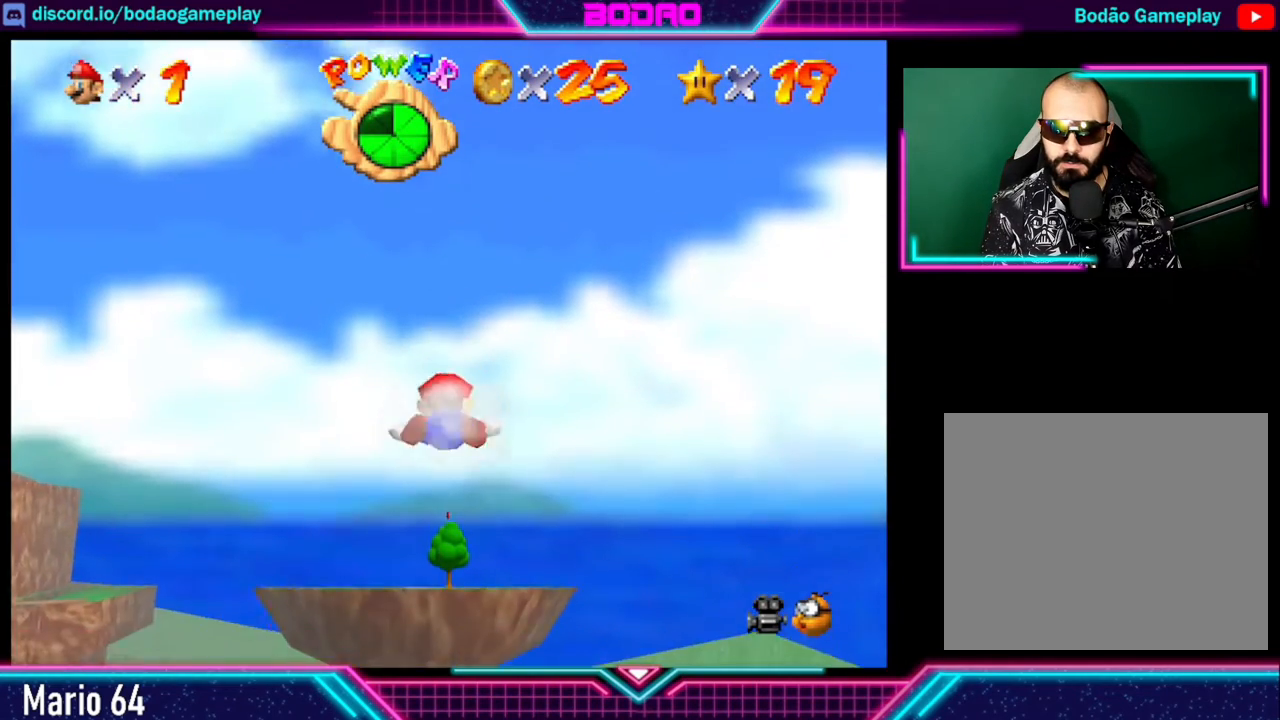
{"buttons": [], "left_stick": "center", "events": []}
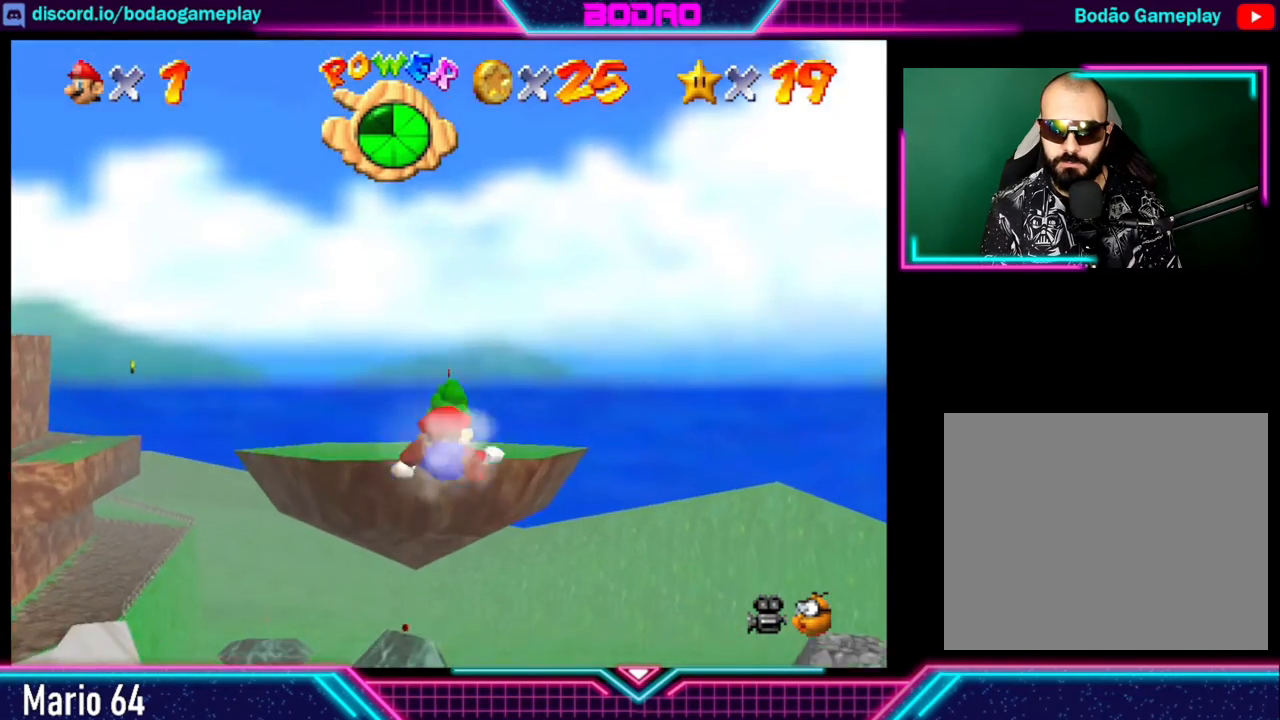
{"buttons": [], "left_stick": "center", "events": []}
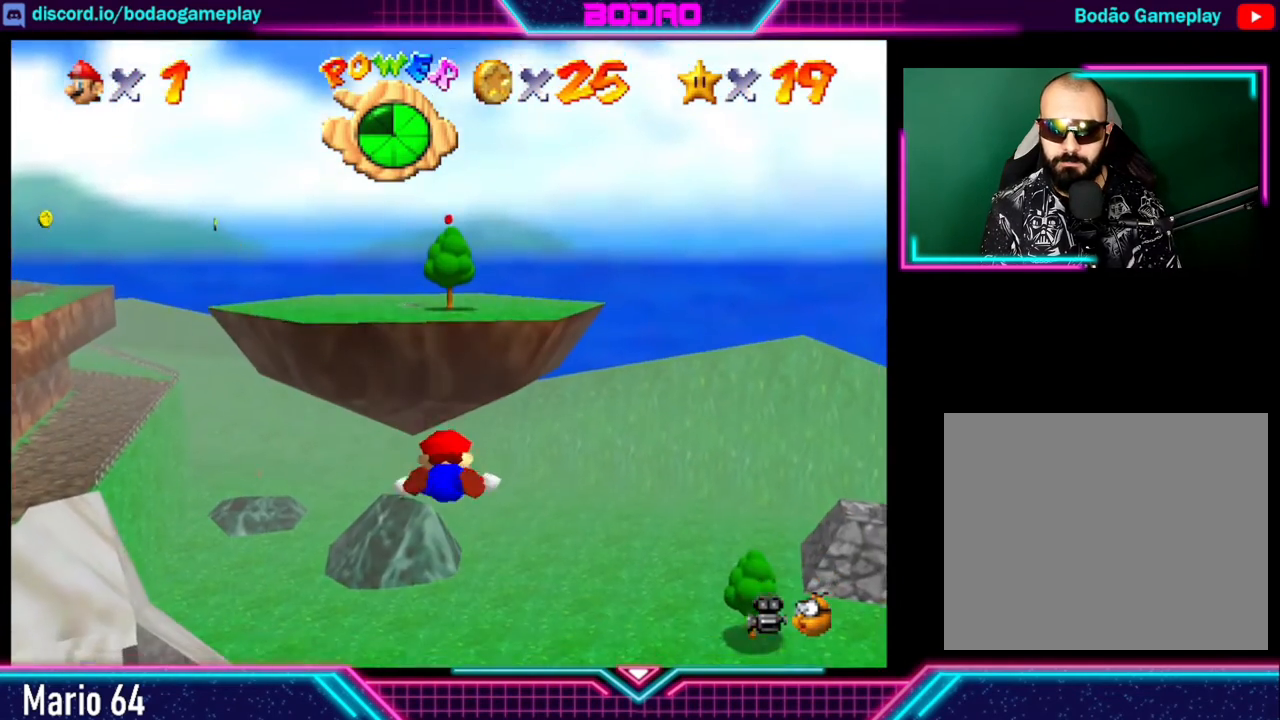
{"buttons": [], "left_stick": "center", "events": []}
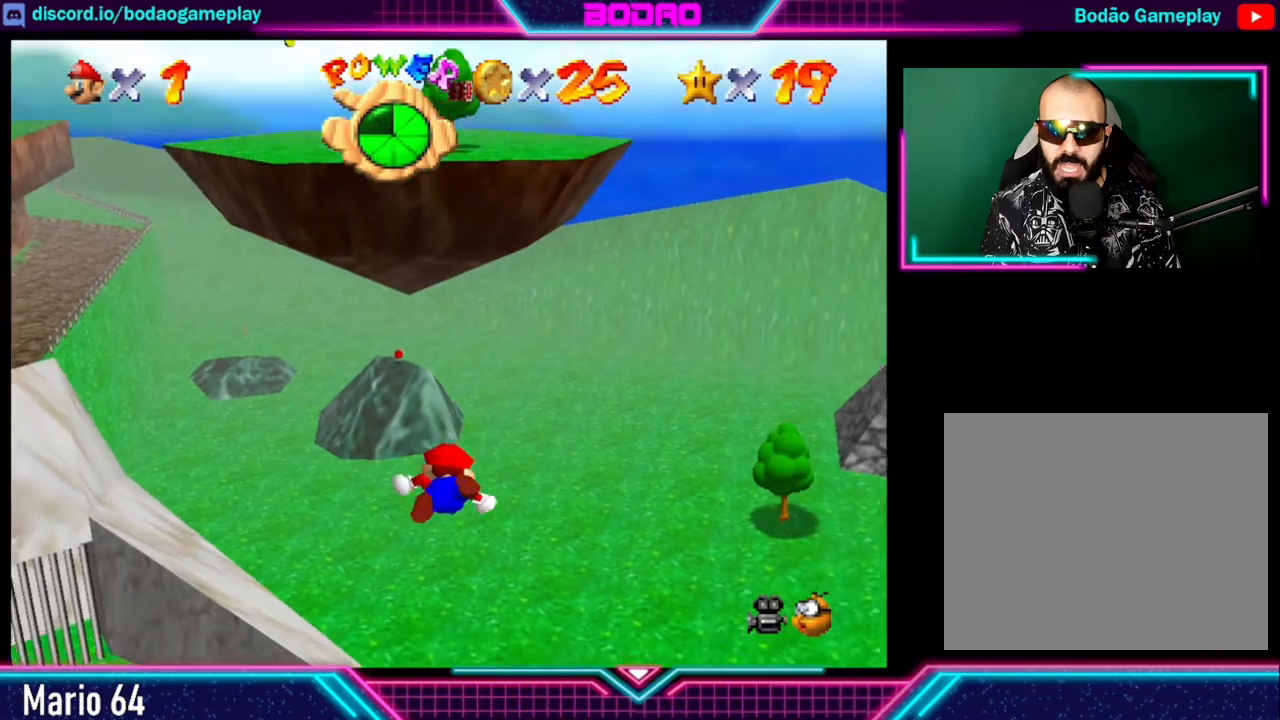
{"buttons": [], "left_stick": "center", "events": []}
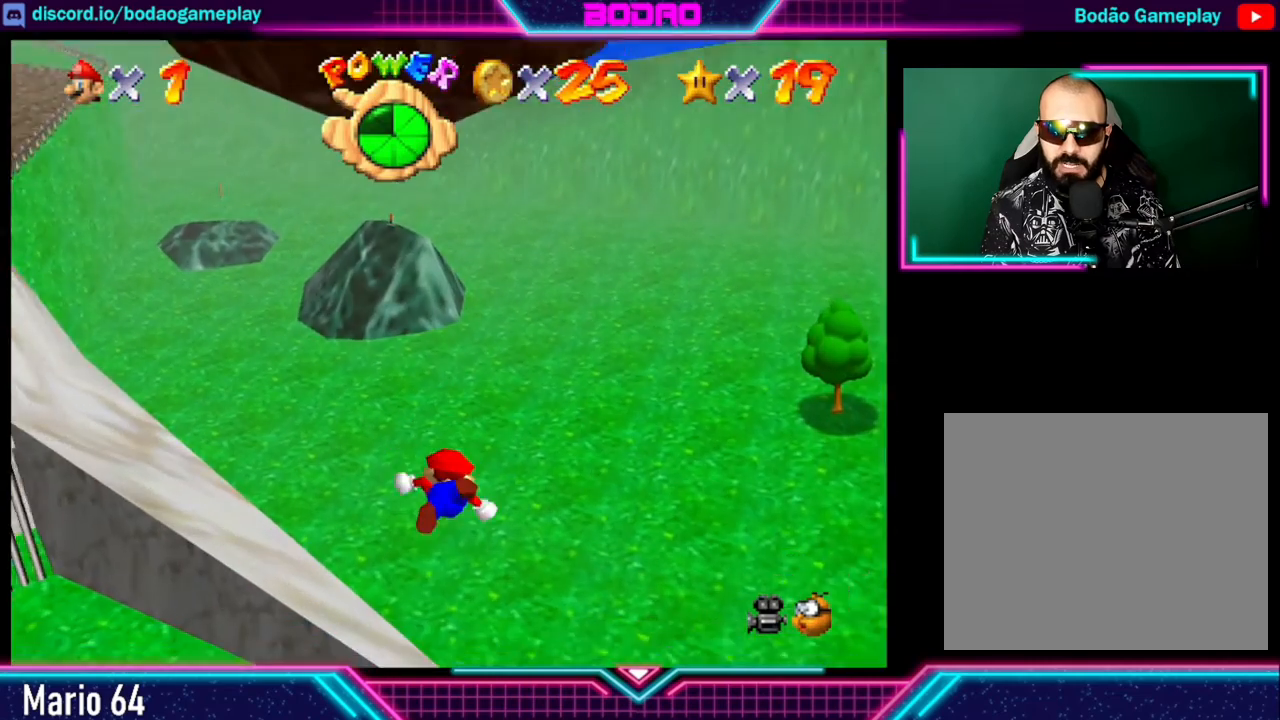
{"buttons": [], "left_stick": "center", "events": []}
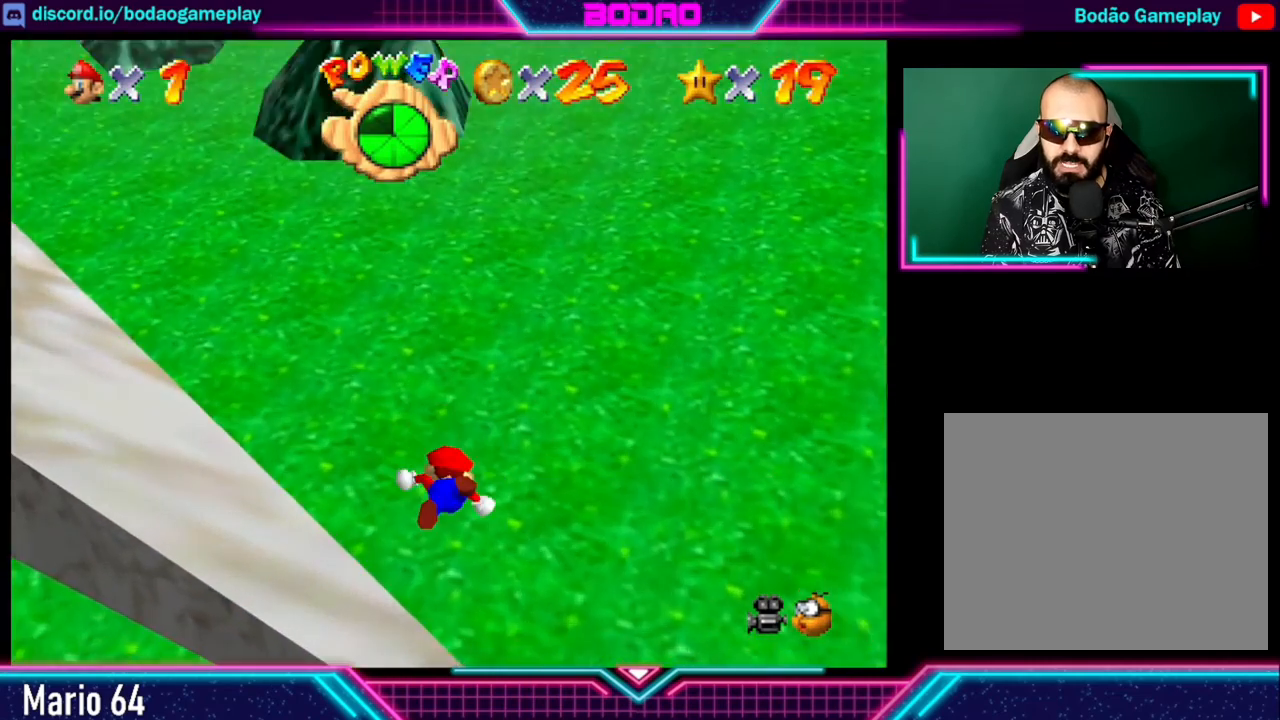
{"buttons": [], "left_stick": "center", "events": []}
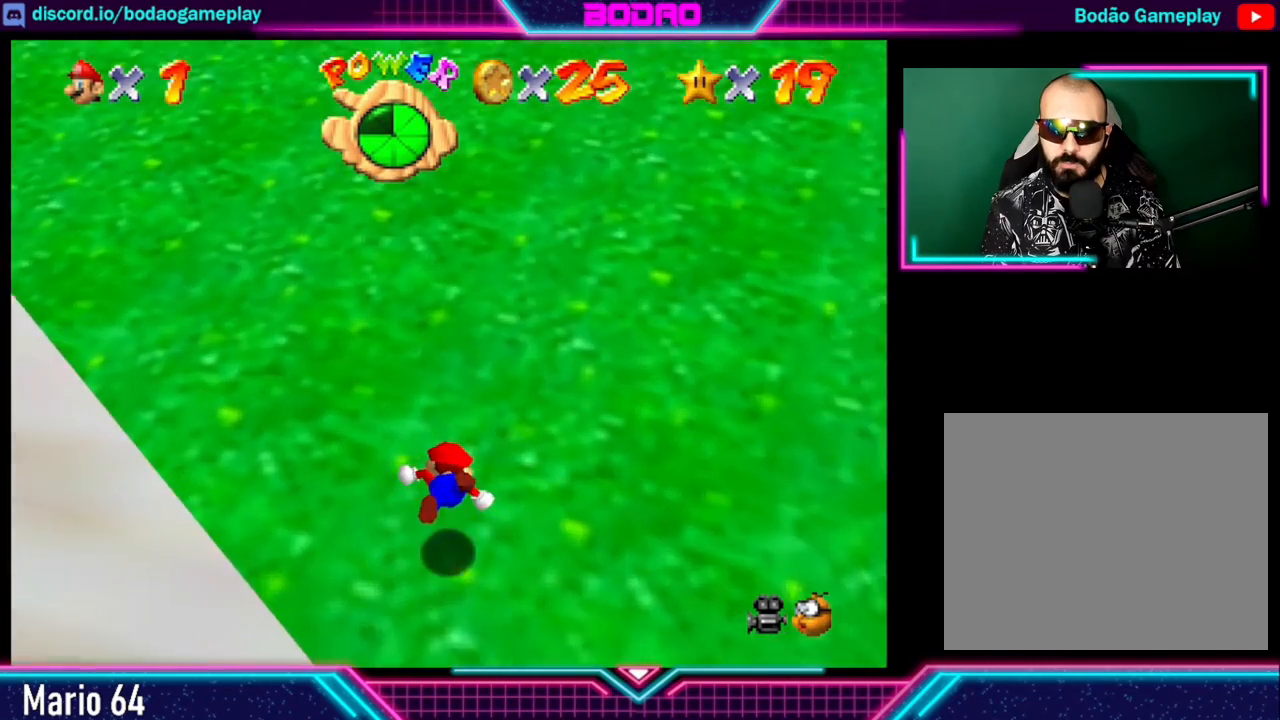
{"buttons": [], "left_stick": "center", "events": [[320, "X", "down"], [440, "X", "up"]]}
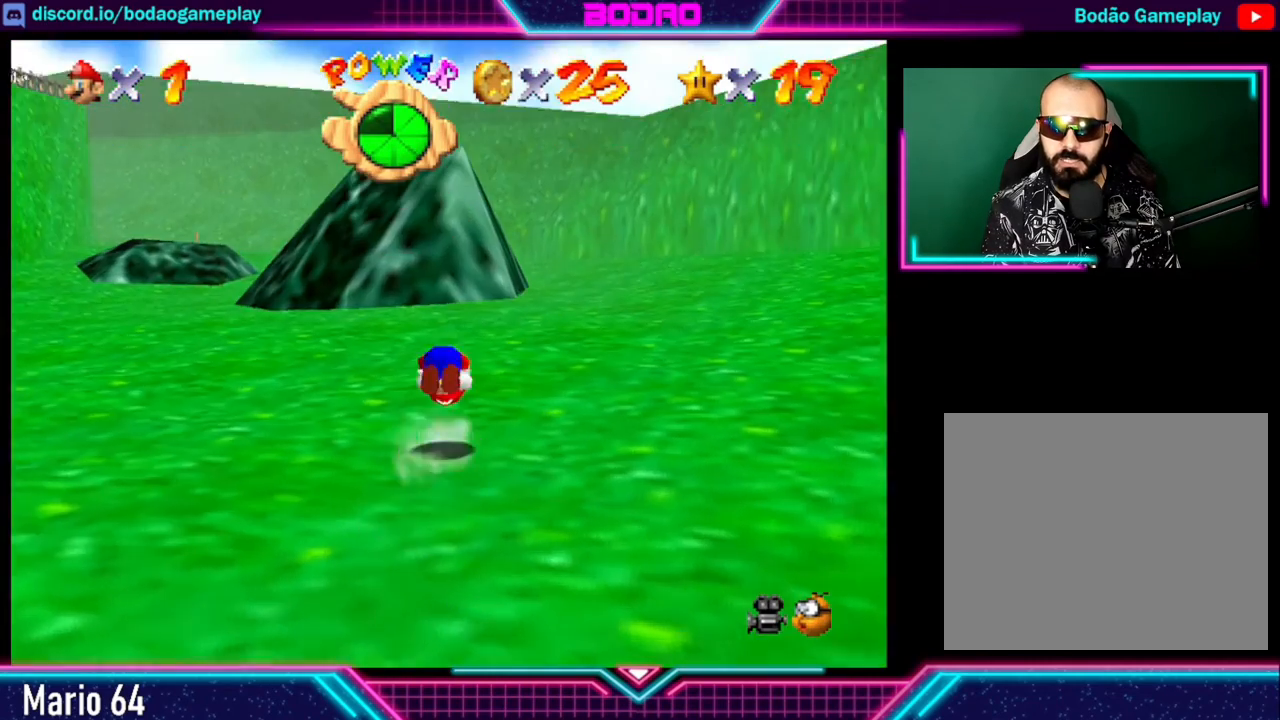
{"buttons": [], "left_stick": "up", "events": [[280, "left_stick", "up"]]}
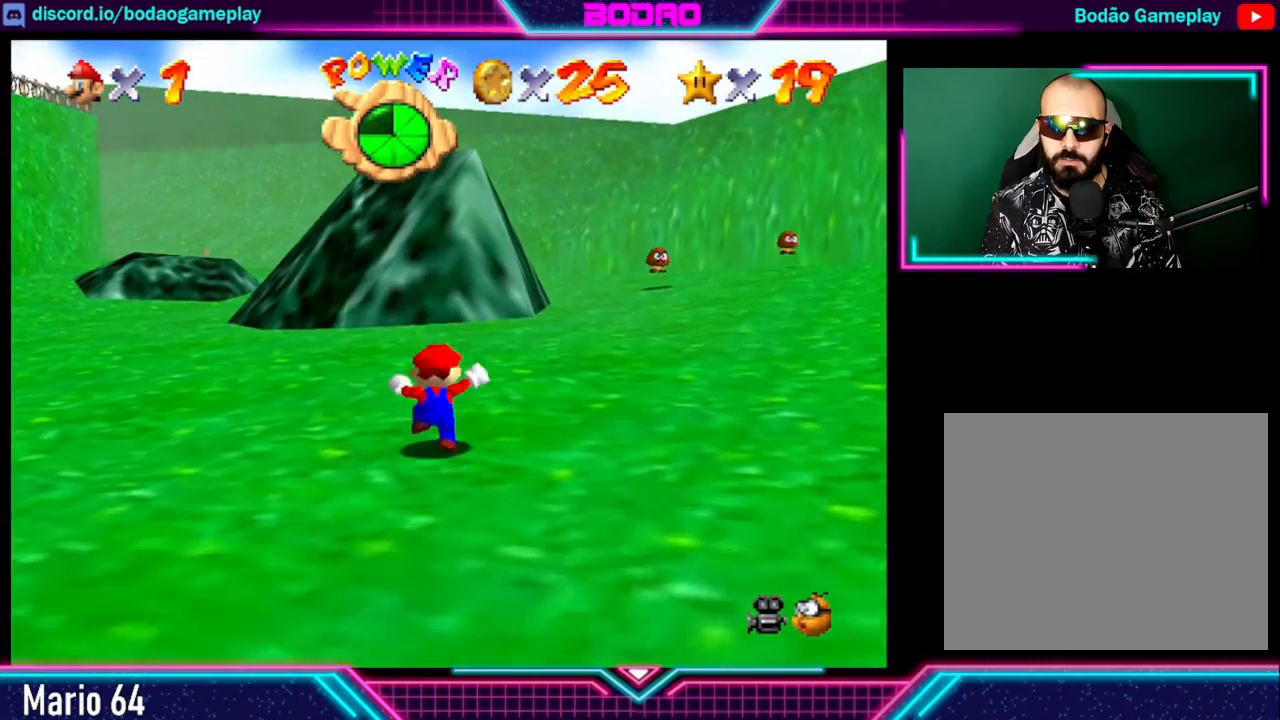
{"buttons": [], "left_stick": "up", "events": []}
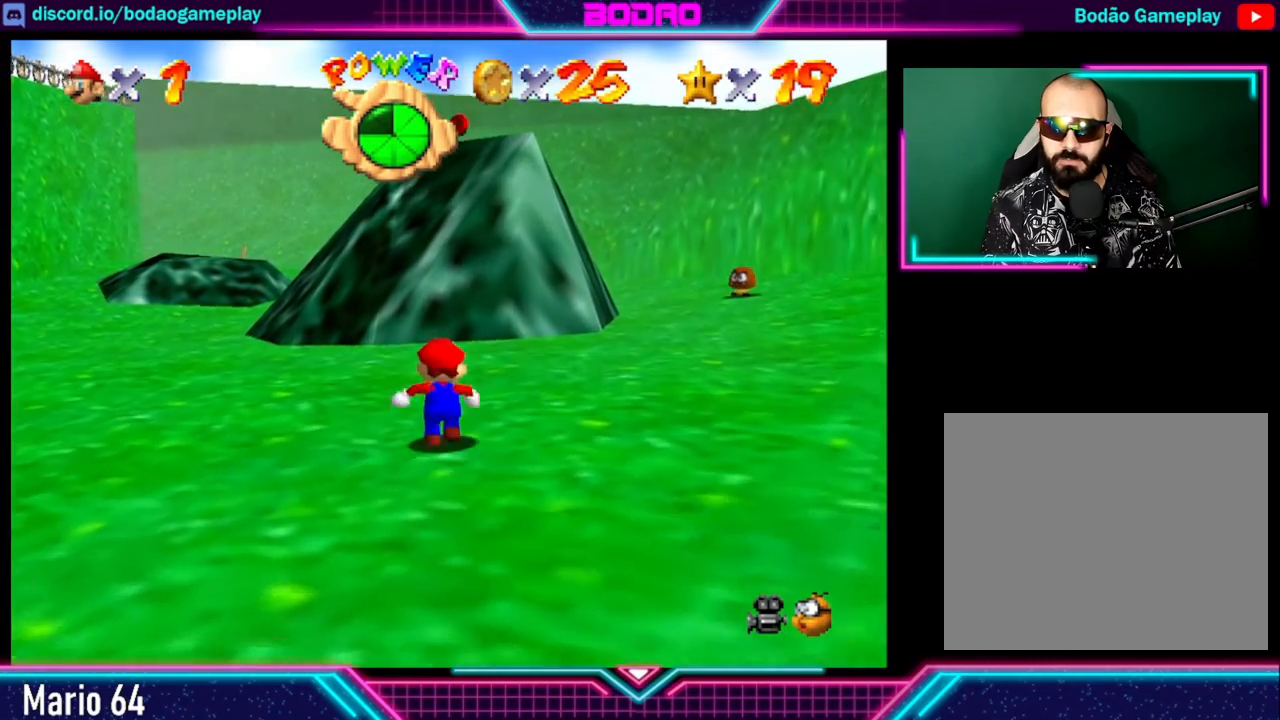
{"buttons": [], "left_stick": "up", "events": []}
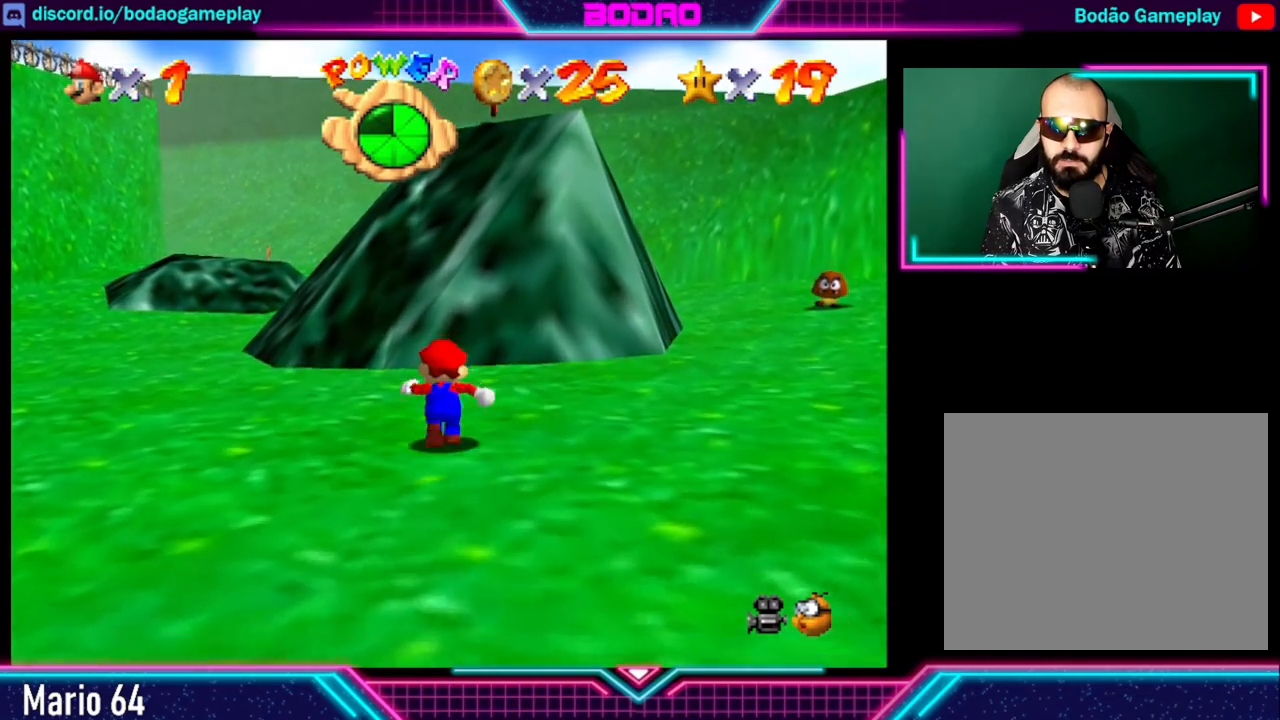
{"buttons": ["A"], "left_stick": "up", "events": [[360, "A", "down"]]}
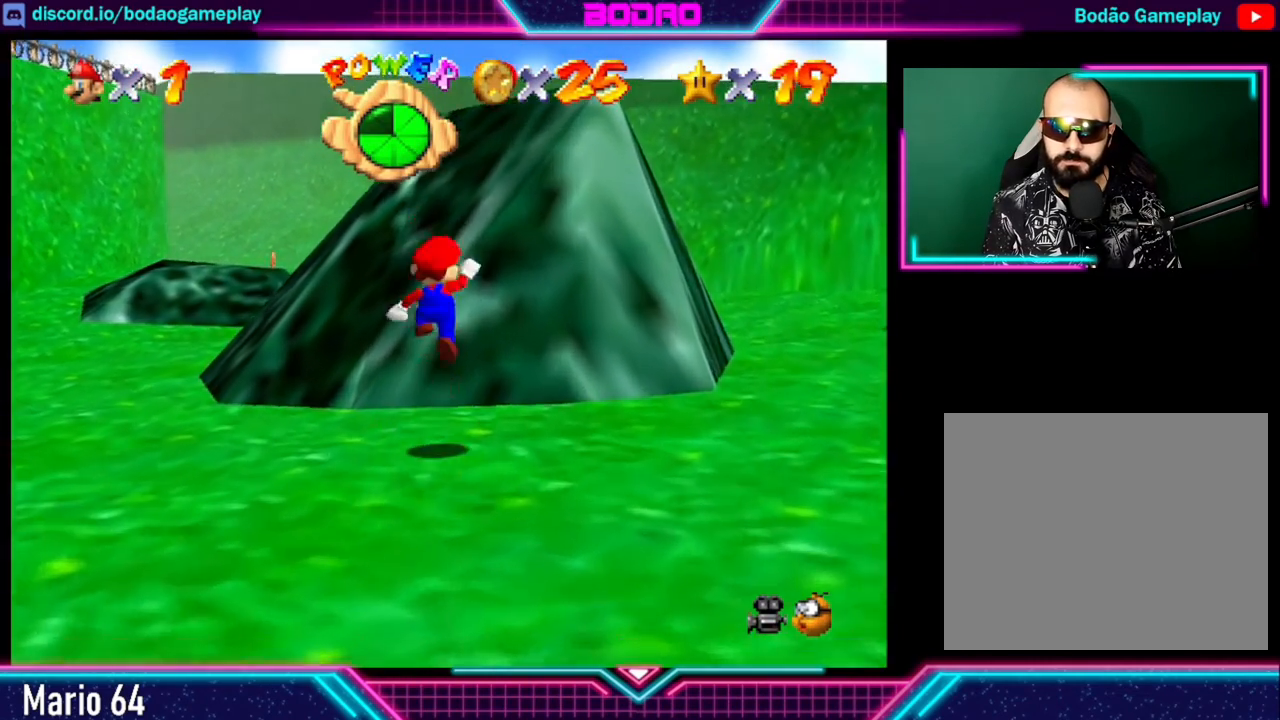
{"buttons": [], "left_stick": "up", "events": [[440, "A", "up"]]}
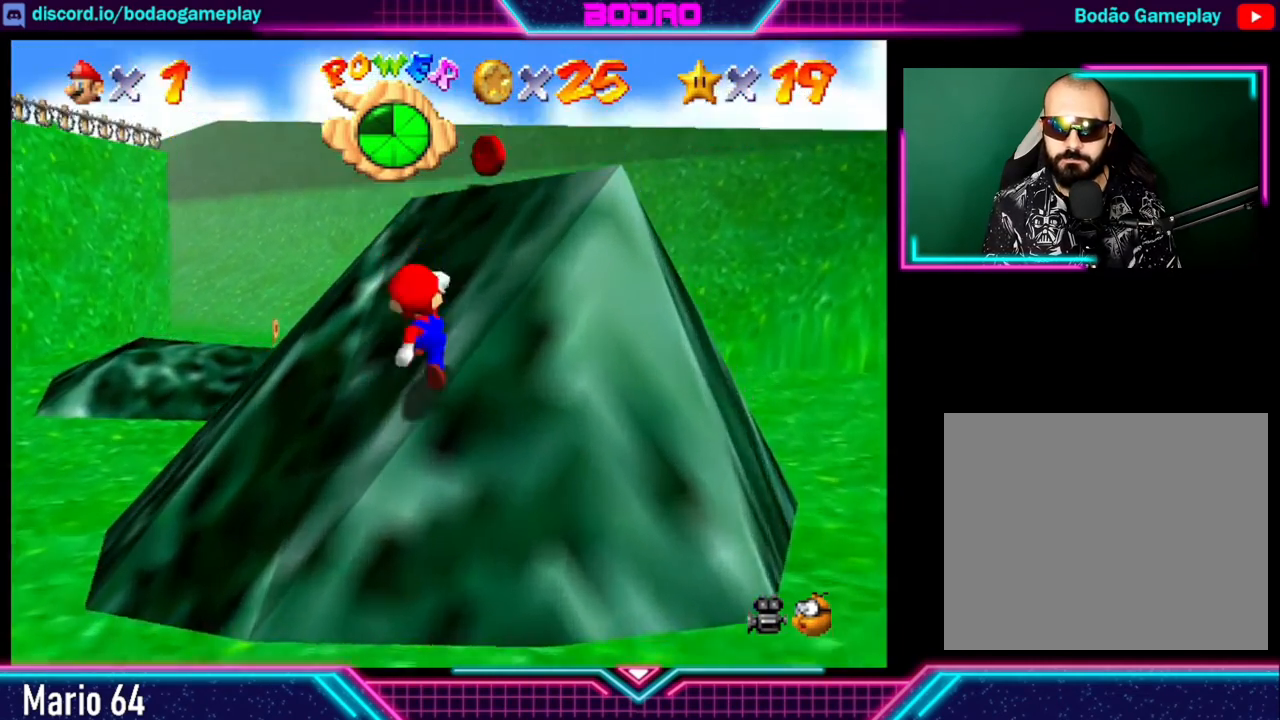
{"buttons": [], "left_stick": "up-right", "events": [[80, "left_stick", "up-right"], [160, "A", "down"], [280, "A", "up"]]}
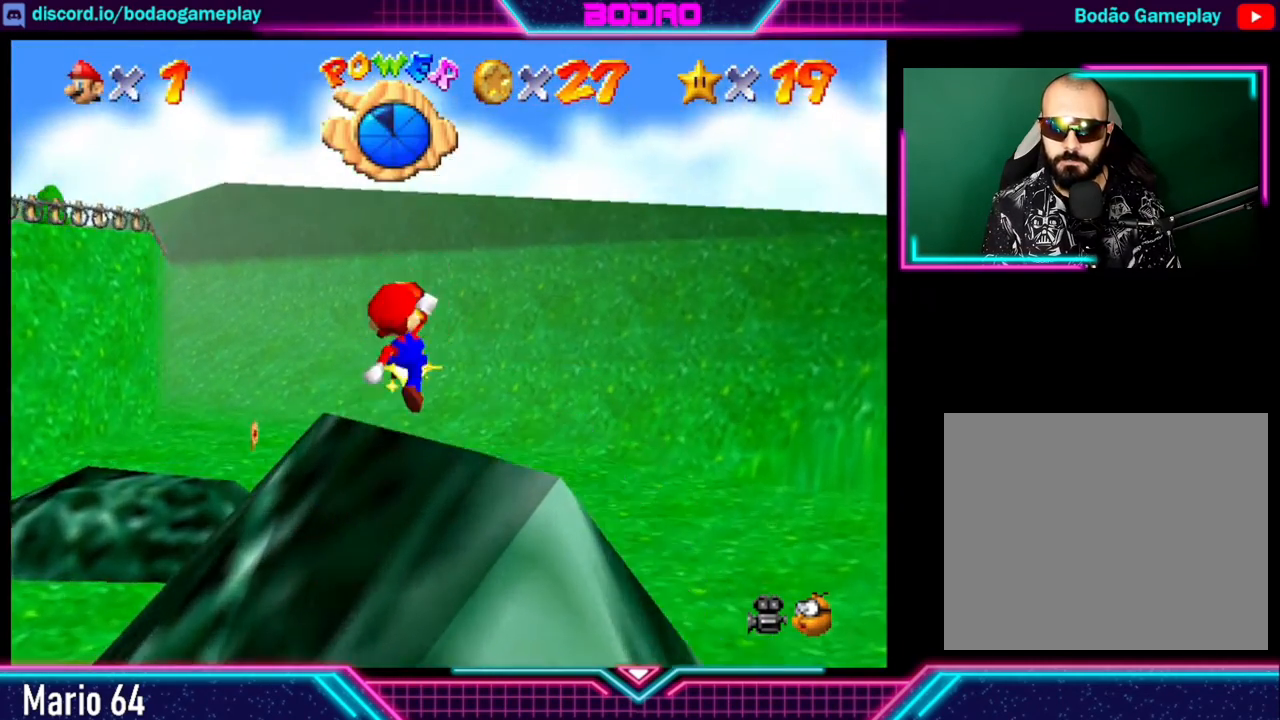
{"buttons": [], "left_stick": "up-right", "events": []}
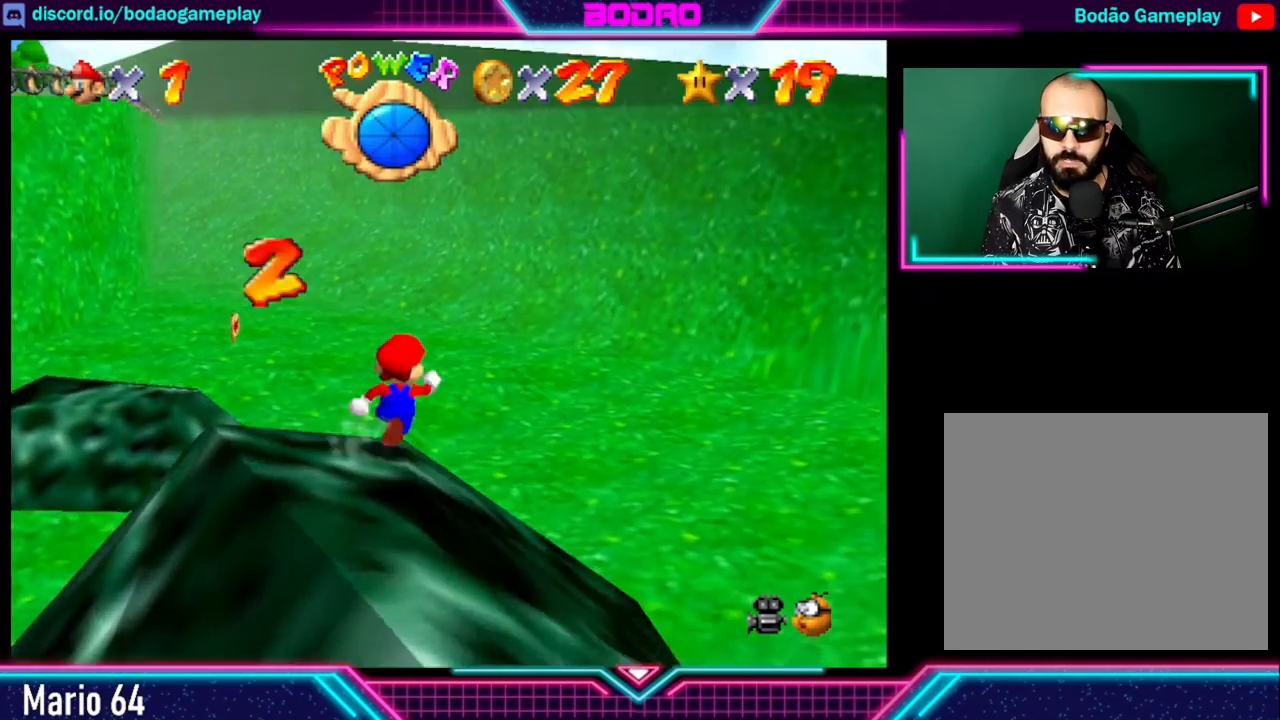
{"buttons": [], "left_stick": "down-right", "events": [[200, "left_stick", "down-right"]]}
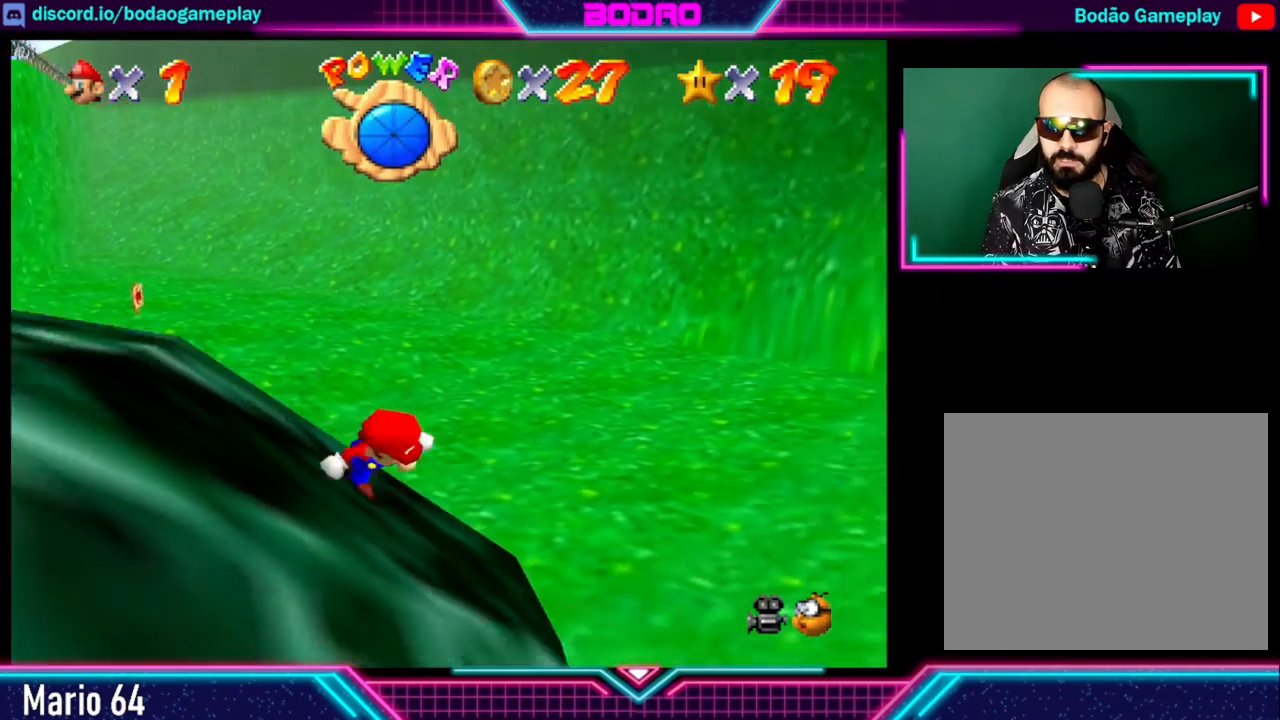
{"buttons": [], "left_stick": "down-right", "events": []}